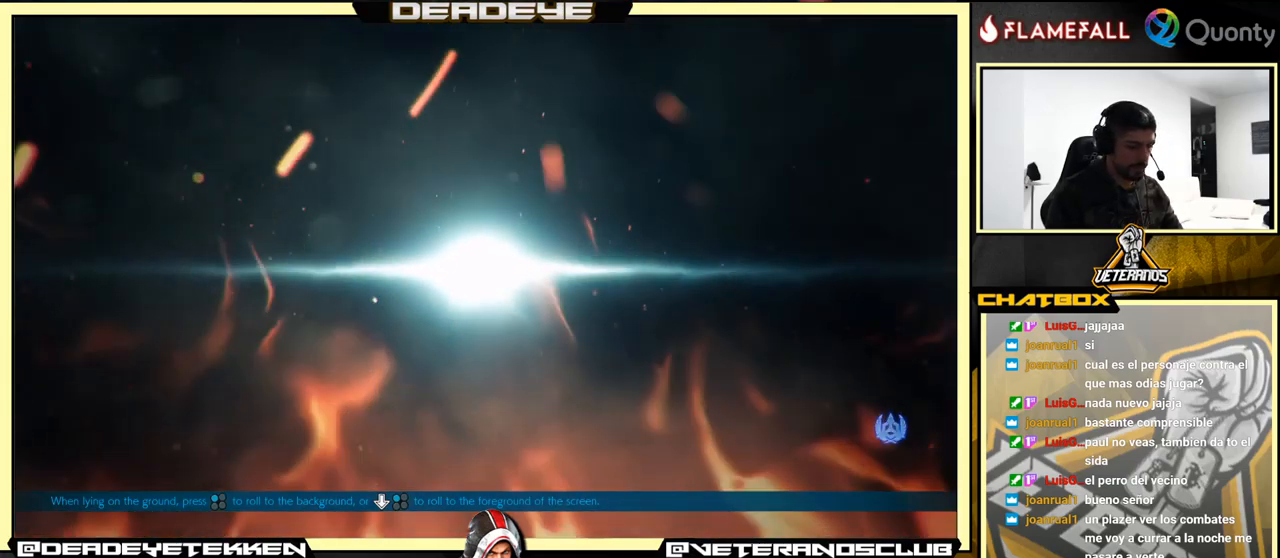
Gameplay with a controller (arcade stick); each line is a JSON object with the inputs held at the frame after it. "events" lists button and stick changes between this image and that frame as [ms after this image, input, new state], when the widget could be followed in between. Not read: L3 R3.
{"buttons": [], "left_stick": "center", "events": []}
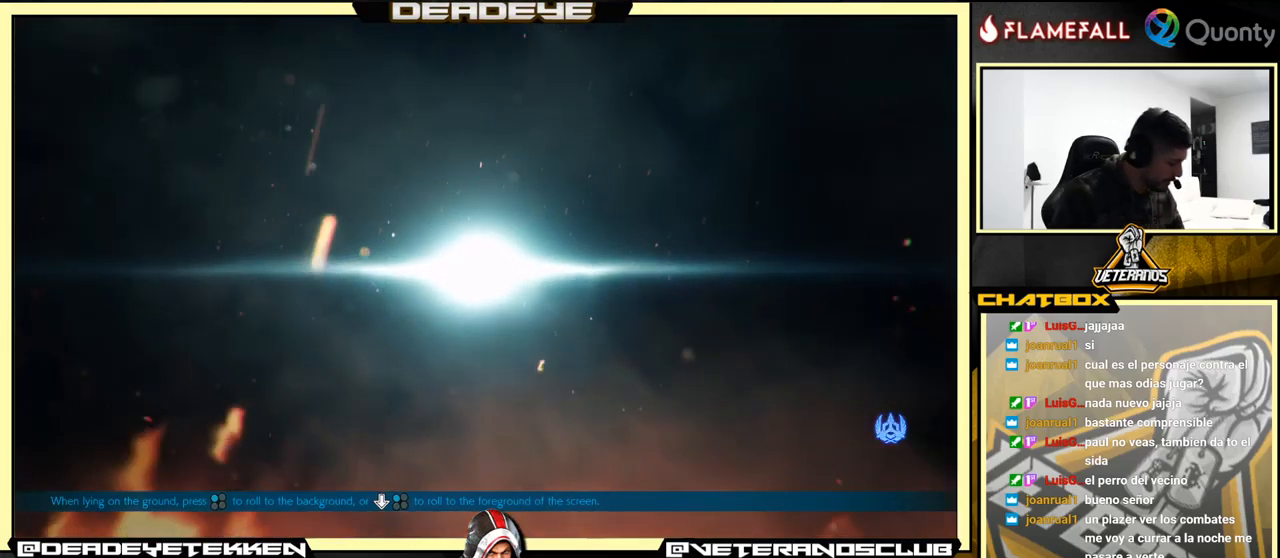
{"buttons": [], "left_stick": "center", "events": []}
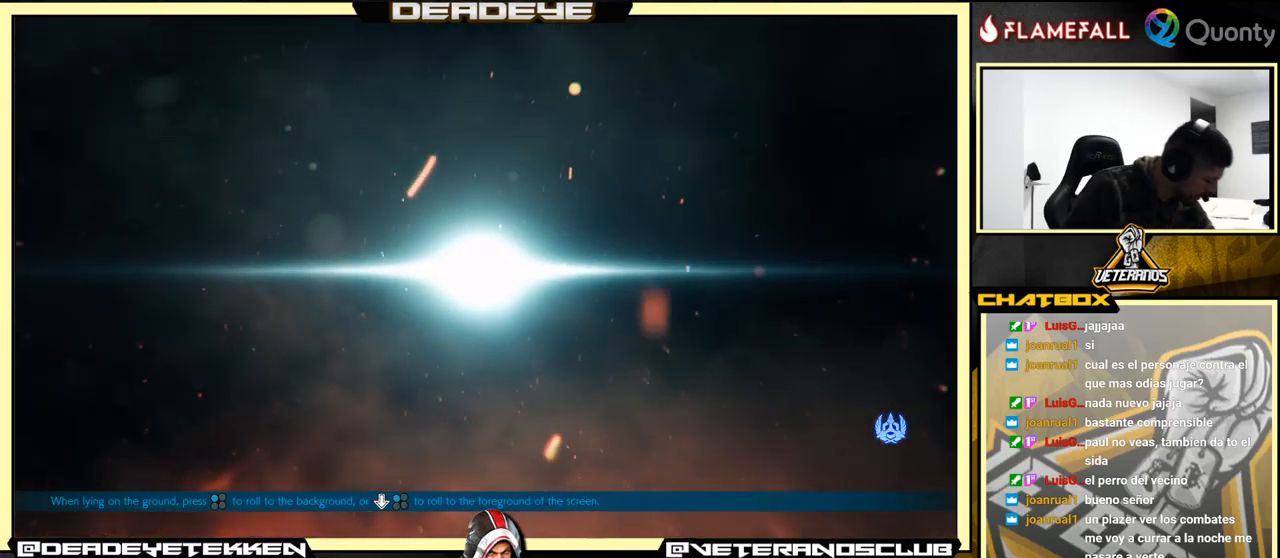
{"buttons": [], "left_stick": "center", "events": []}
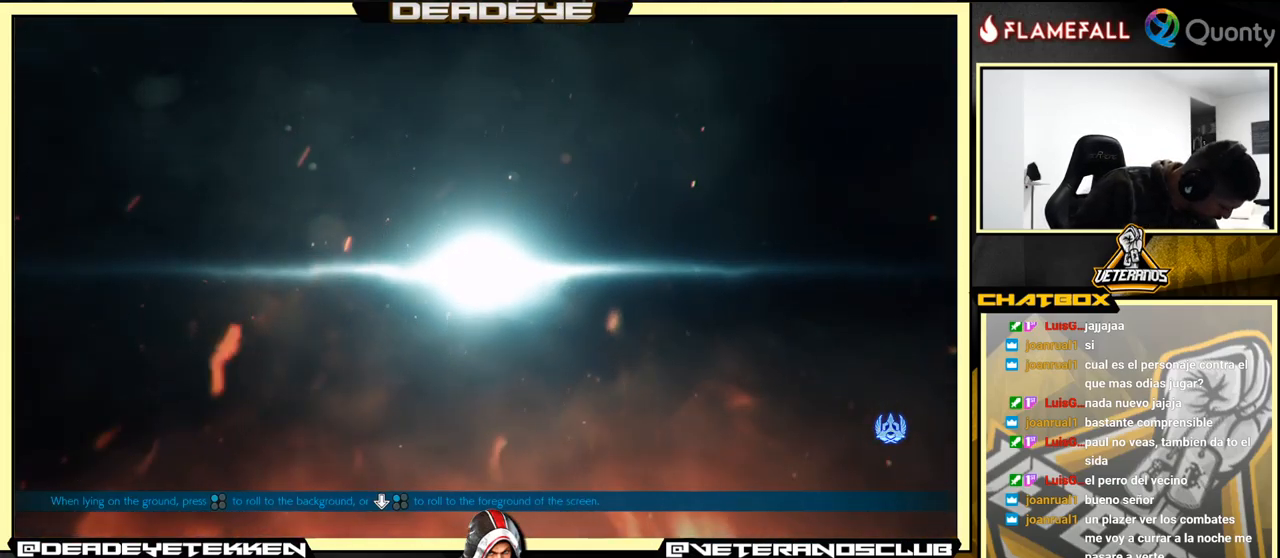
{"buttons": [], "left_stick": "center", "events": []}
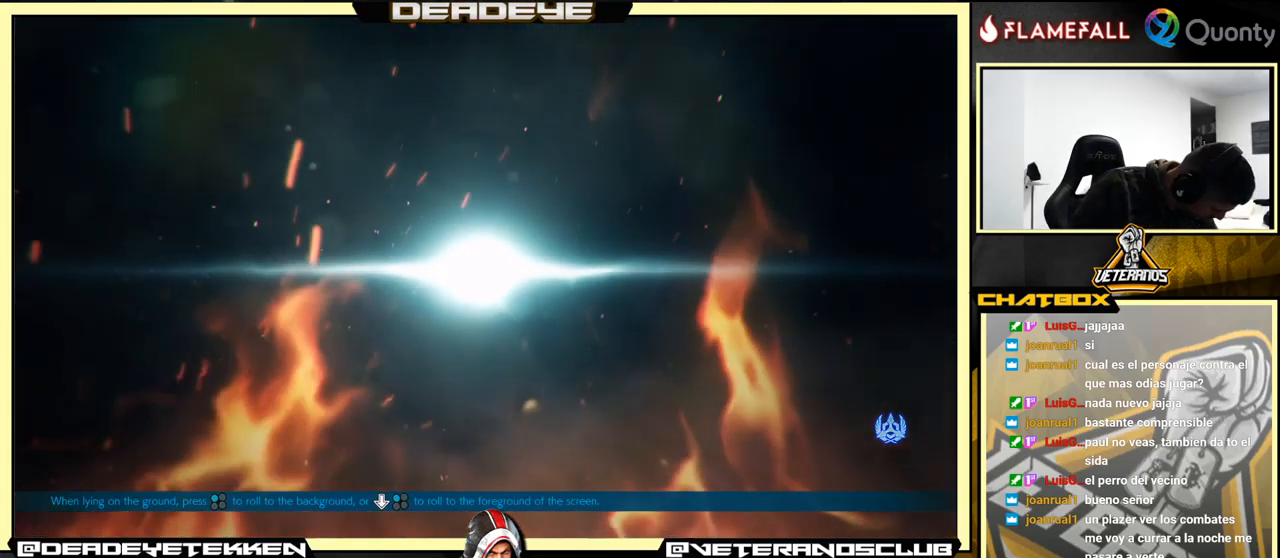
{"buttons": [], "left_stick": "center", "events": []}
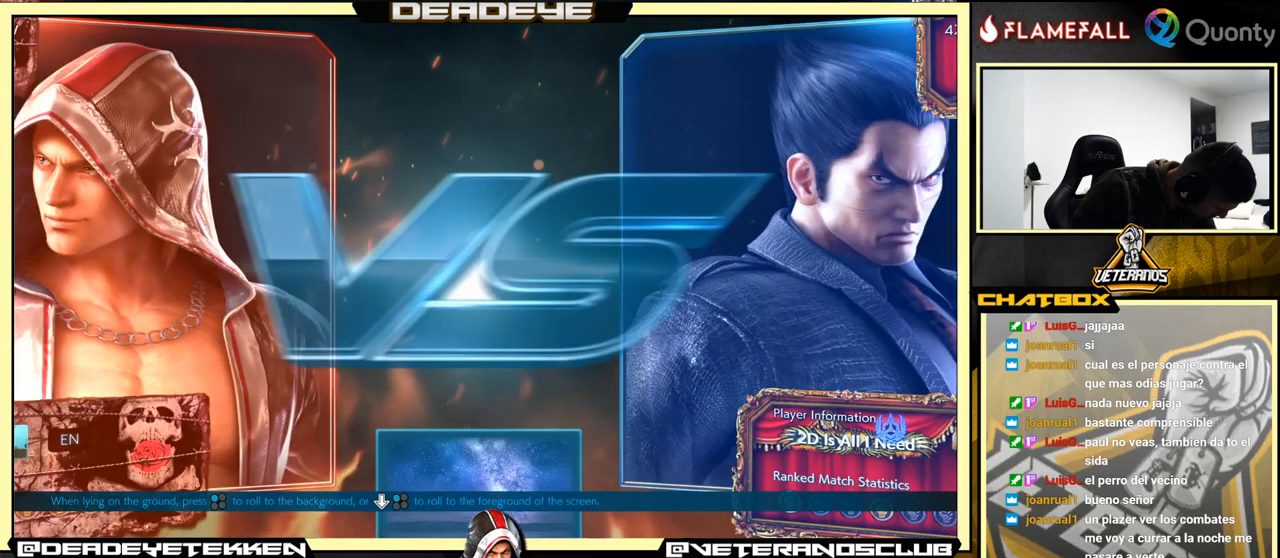
{"buttons": [], "left_stick": "center", "events": []}
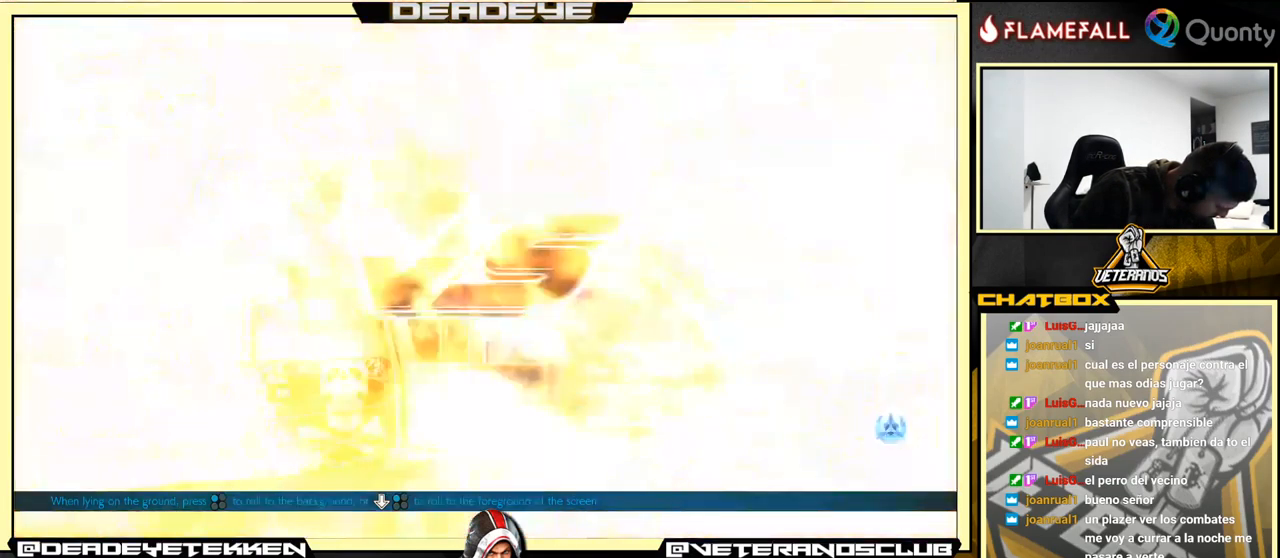
{"buttons": ["CROSS"], "left_stick": "center", "events": [[333, "CROSS", "down"]]}
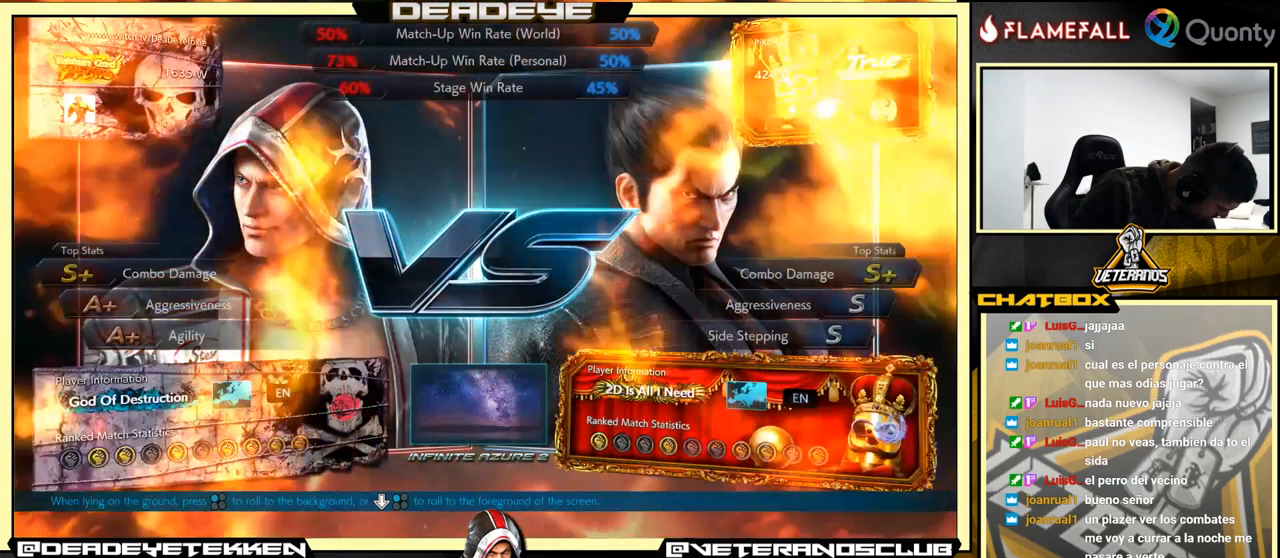
{"buttons": [], "left_stick": "center", "events": [[283, "CROSS", "up"], [300, "CROSS", "down"], [383, "CROSS", "up"]]}
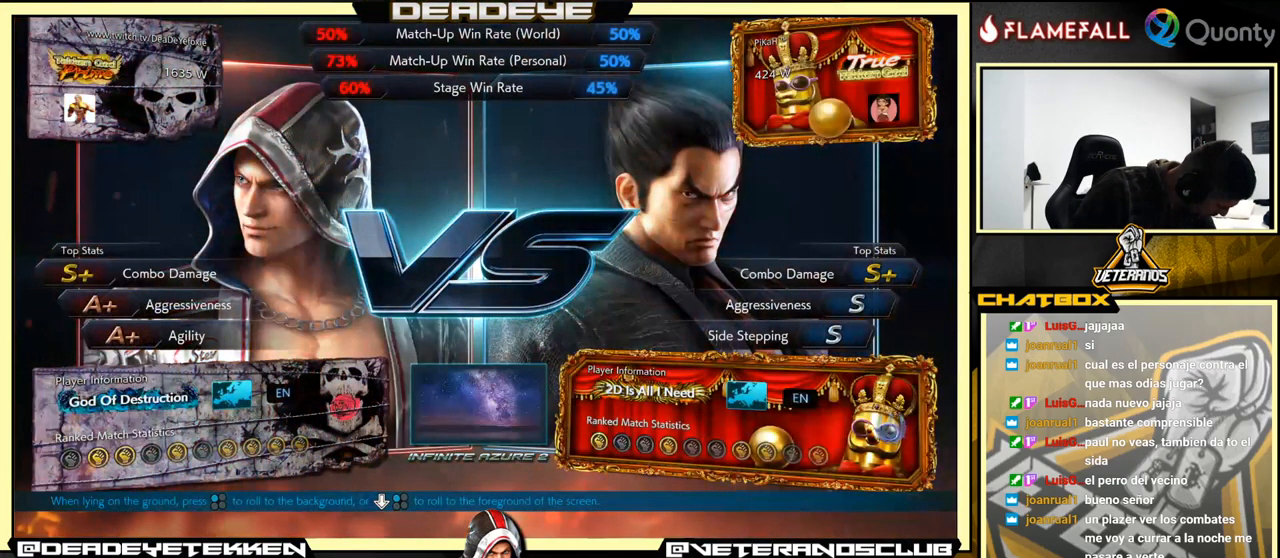
{"buttons": [], "left_stick": "center", "events": []}
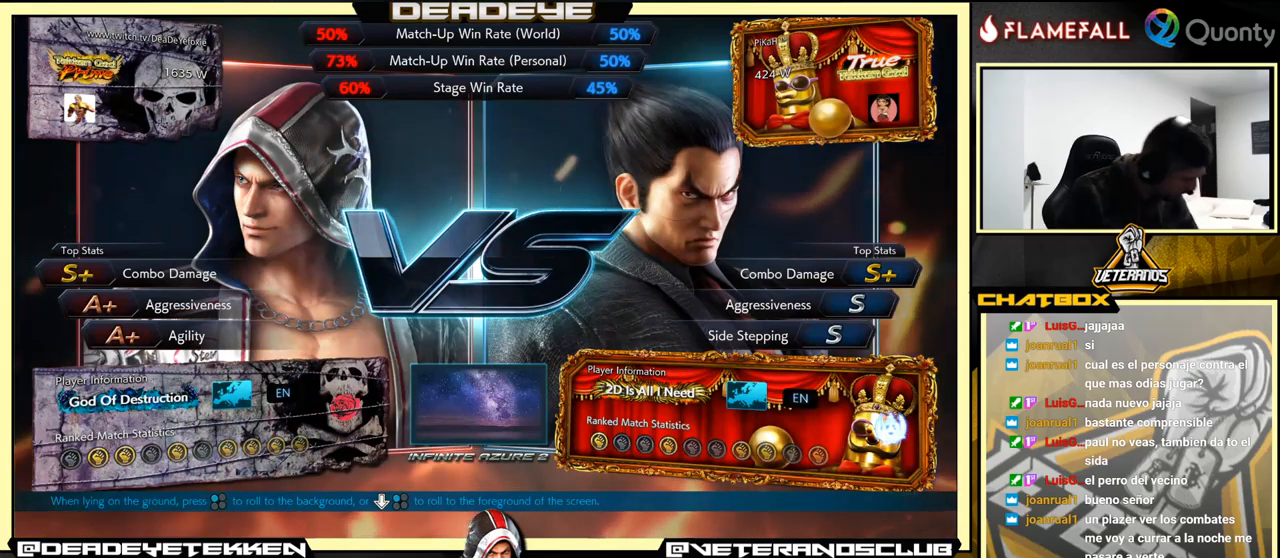
{"buttons": [], "left_stick": "center", "events": []}
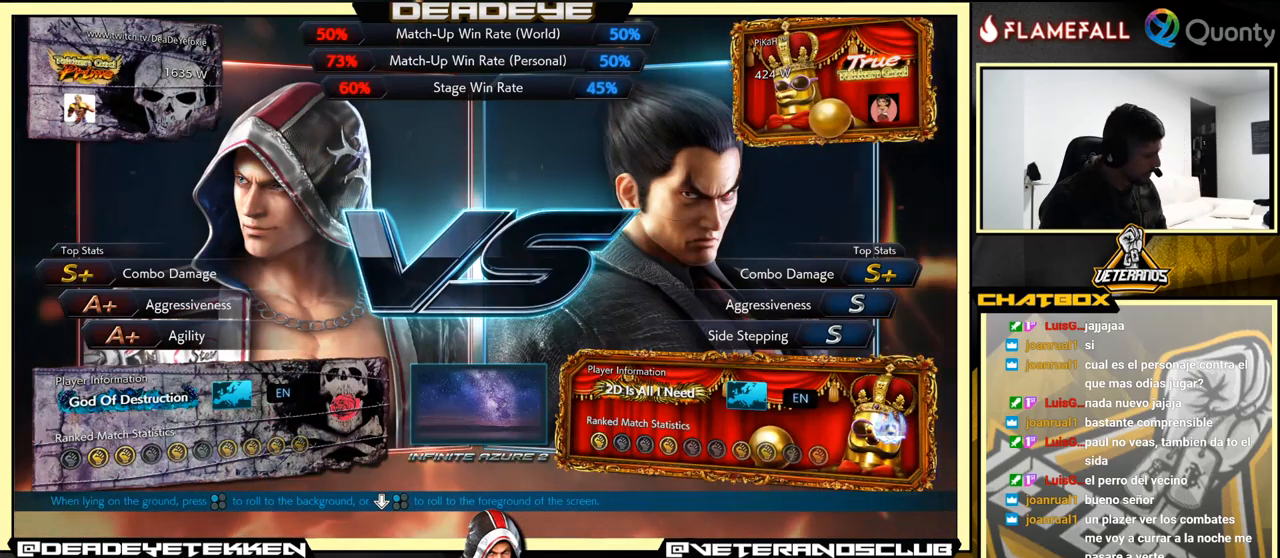
{"buttons": [], "left_stick": "center", "events": []}
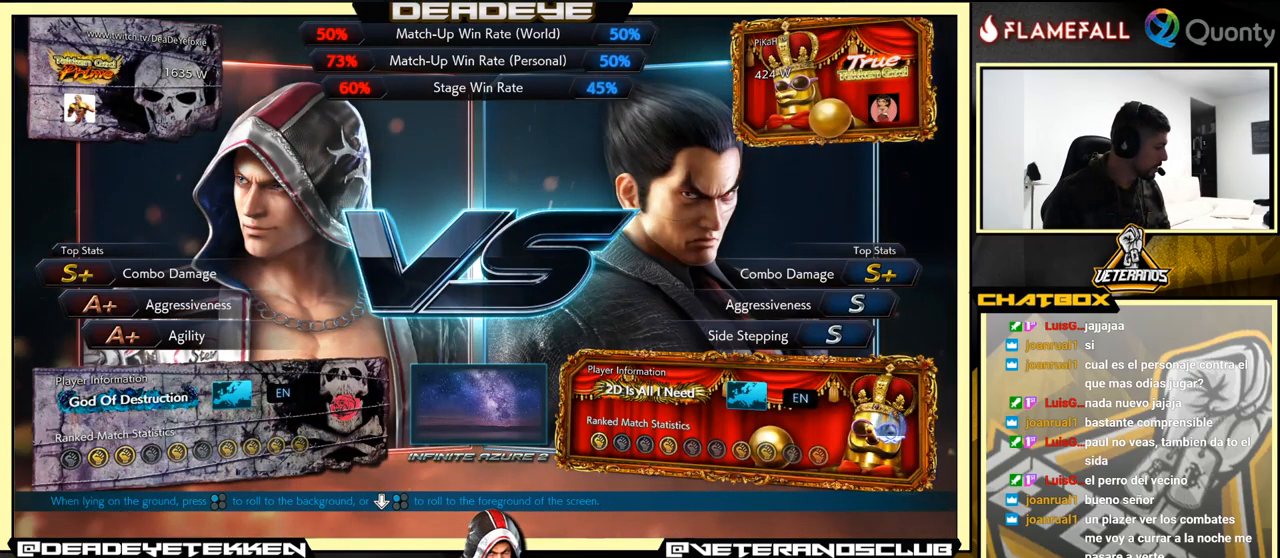
{"buttons": ["CROSS"], "left_stick": "center", "events": [[167, "CROSS", "down"], [267, "CROSS", "up"], [433, "CROSS", "down"]]}
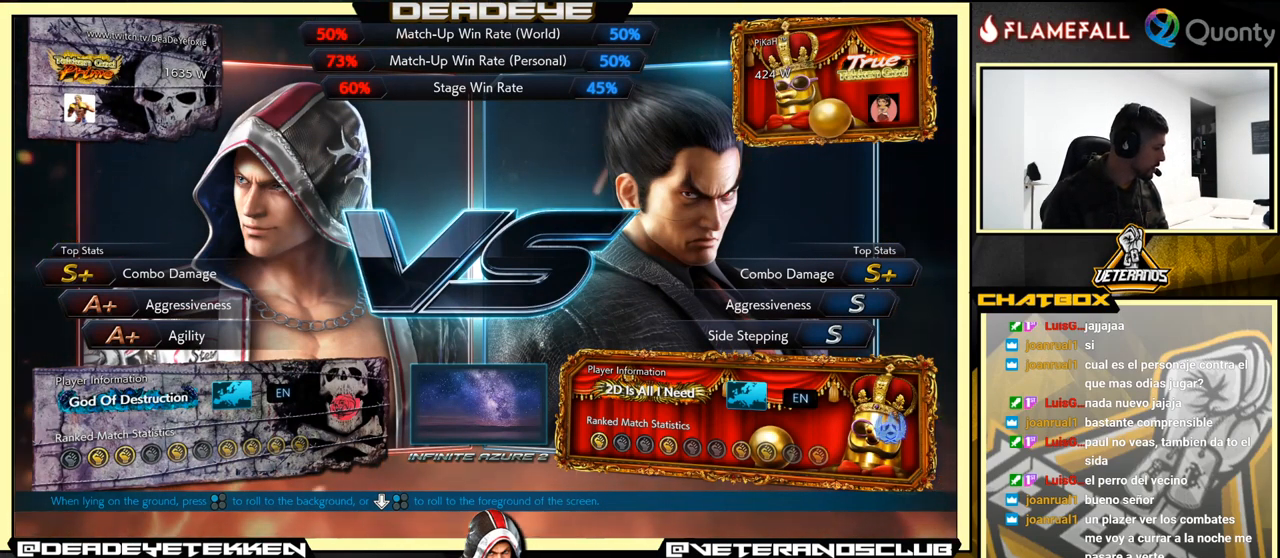
{"buttons": ["CROSS"], "left_stick": "center", "events": [[83, "CROSS", "up"], [217, "CROSS", "down"], [367, "CROSS", "up"], [500, "CROSS", "down"]]}
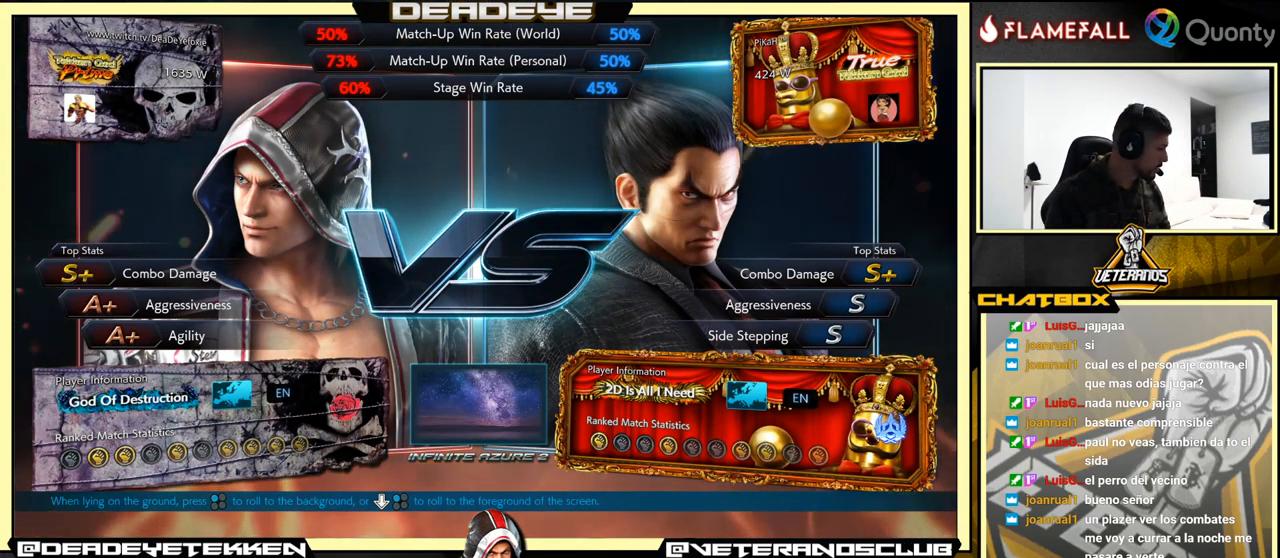
{"buttons": [], "left_stick": "center", "events": [[117, "CROSS", "up"], [250, "CROSS", "down"], [350, "CROSS", "up"]]}
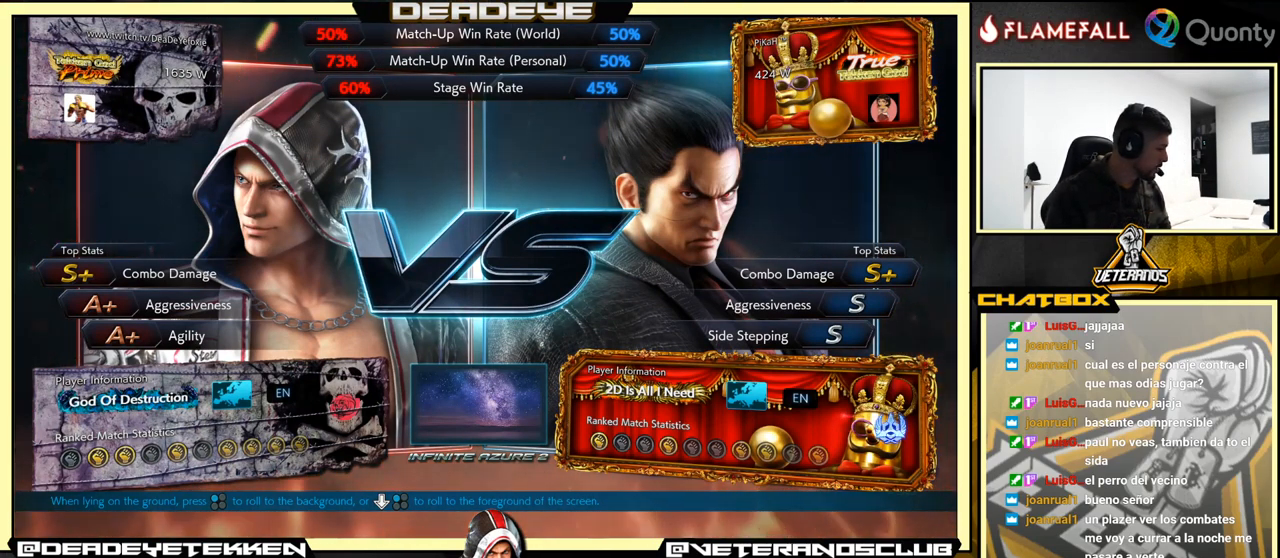
{"buttons": [], "left_stick": "center", "events": [[67, "CROSS", "down"], [217, "CROSS", "up"], [350, "CROSS", "down"], [450, "CROSS", "up"]]}
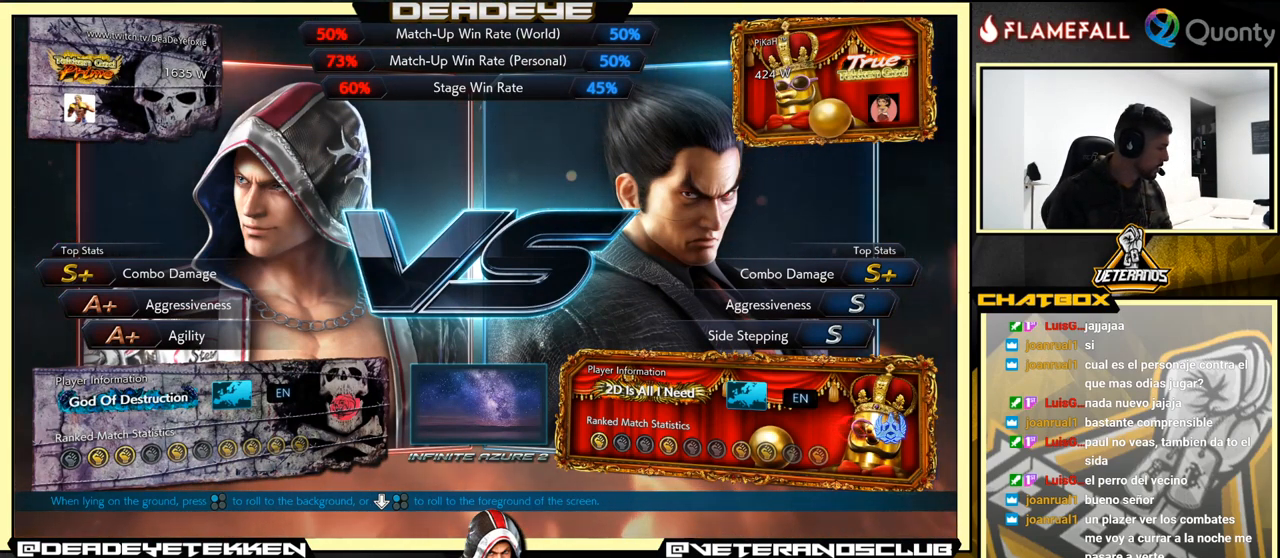
{"buttons": [], "left_stick": "center", "events": [[200, "CROSS", "down"], [217, "CROSS", "up"], [233, "CROSS", "down"], [267, "CROSS", "up"]]}
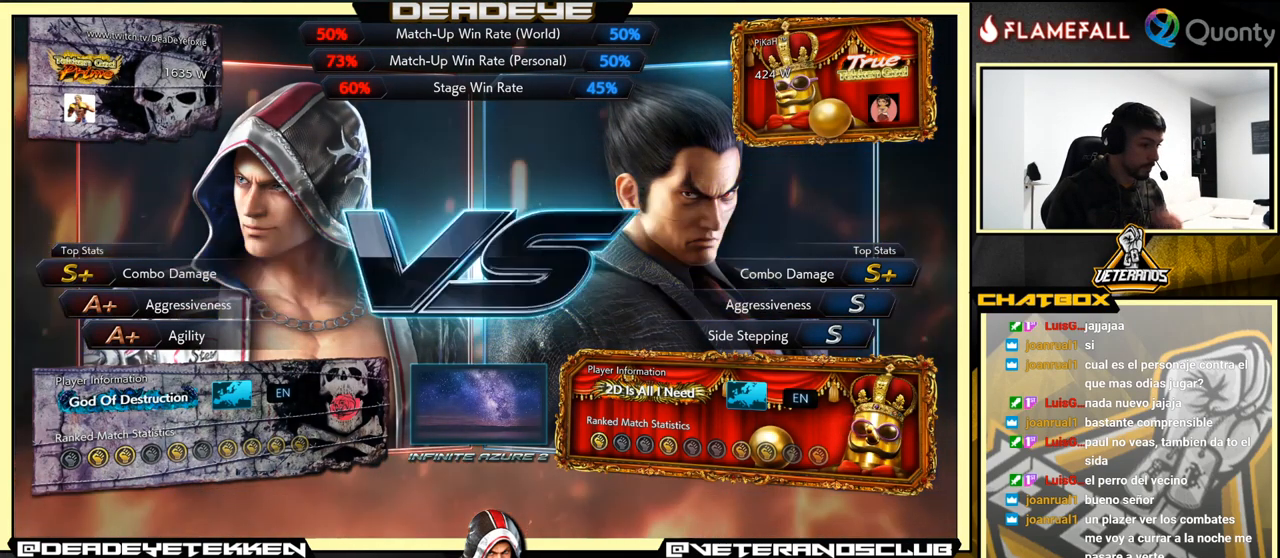
{"buttons": [], "left_stick": "center", "events": []}
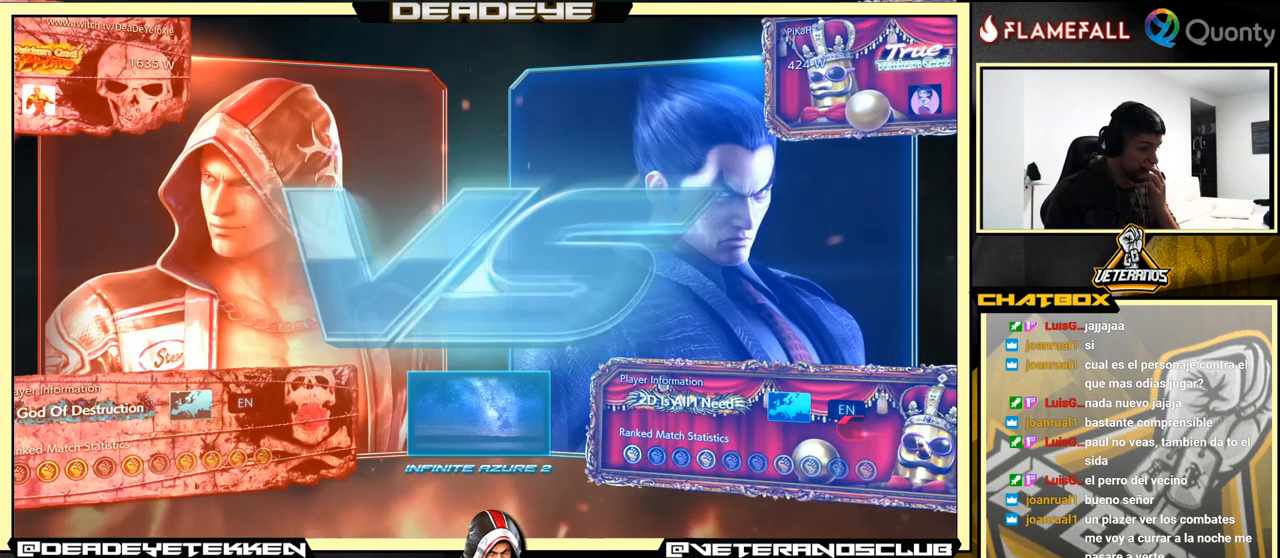
{"buttons": ["CROSS"], "left_stick": "right", "events": [[150, "CROSS", "down"], [217, "CROSS", "up"], [483, "left_stick", "right"], [500, "CROSS", "down"]]}
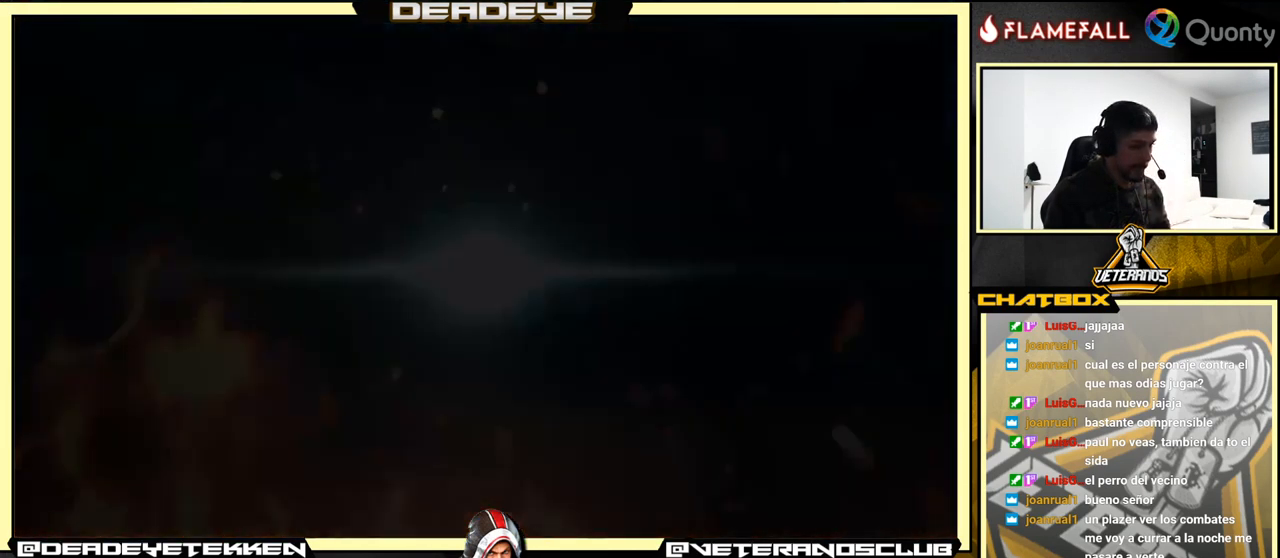
{"buttons": ["CROSS"], "left_stick": "center", "events": [[17, "left_stick", "center"], [67, "CROSS", "up"], [283, "CROSS", "down"], [350, "CROSS", "up"], [466, "CROSS", "down"]]}
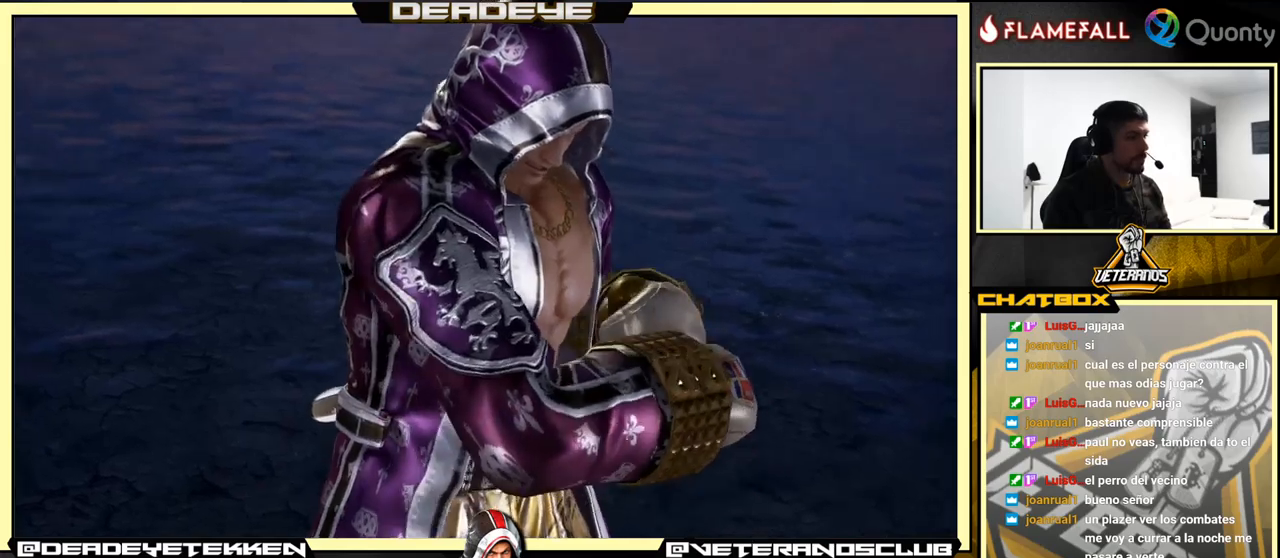
{"buttons": ["START"], "left_stick": "center", "events": [[84, "CROSS", "up"], [484, "START", "down"]]}
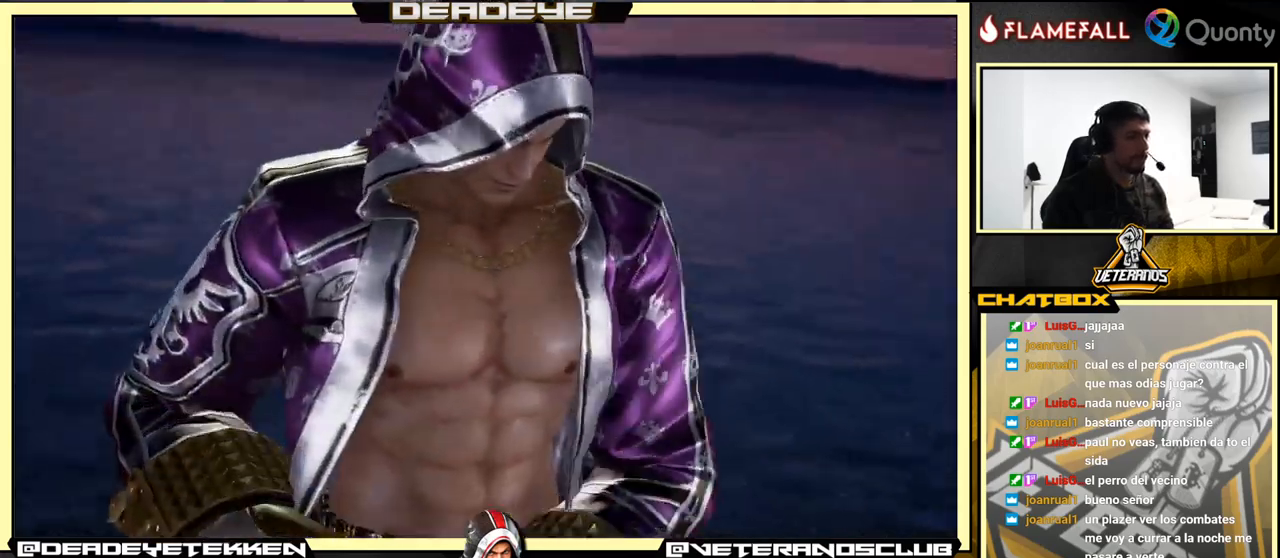
{"buttons": [], "left_stick": "center", "events": [[117, "START", "up"], [234, "START", "down"], [417, "START", "up"]]}
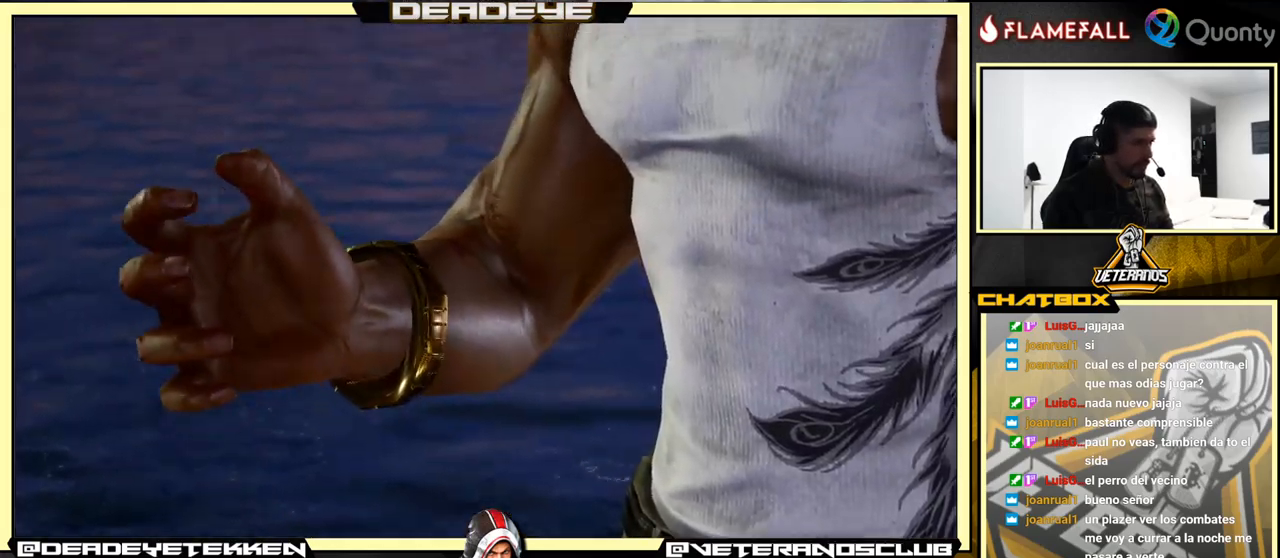
{"buttons": [], "left_stick": "center", "events": [[84, "START", "down"], [250, "START", "up"]]}
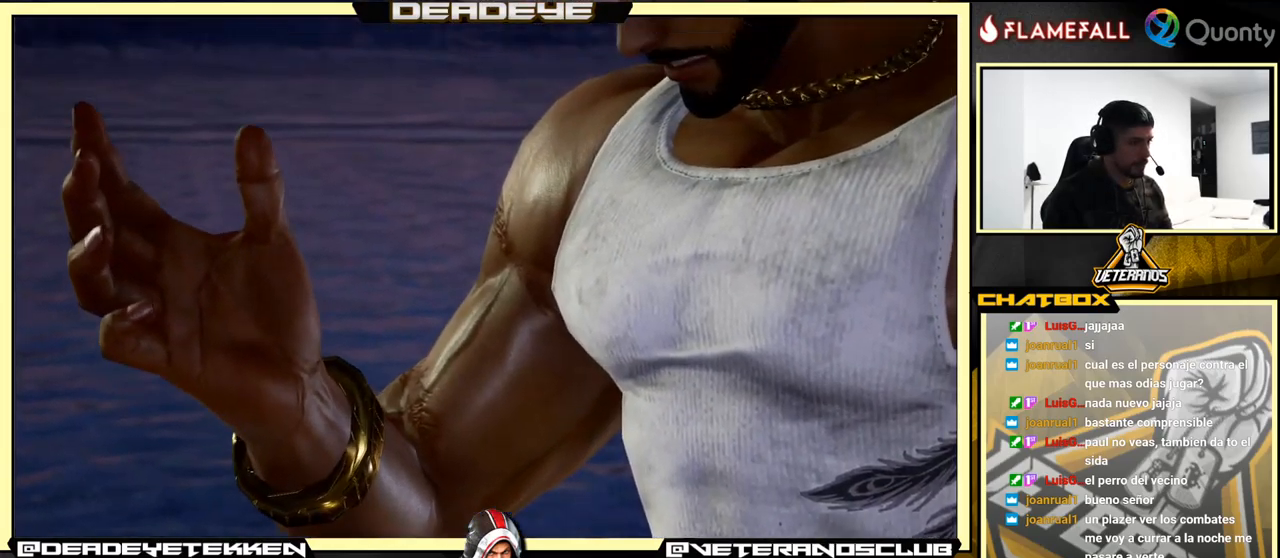
{"buttons": [], "left_stick": "center", "events": [[34, "START", "down"], [184, "left_stick", "down"], [217, "START", "up"], [334, "START", "down"], [400, "left_stick", "center"], [467, "START", "up"]]}
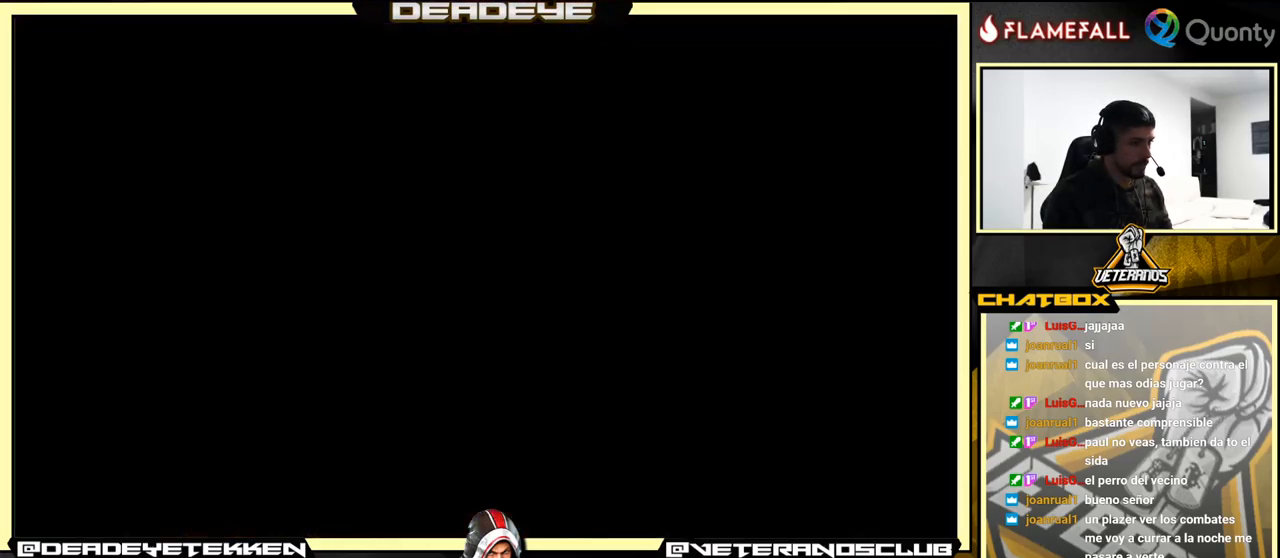
{"buttons": [], "left_stick": "center", "events": [[384, "START", "down"], [484, "START", "up"]]}
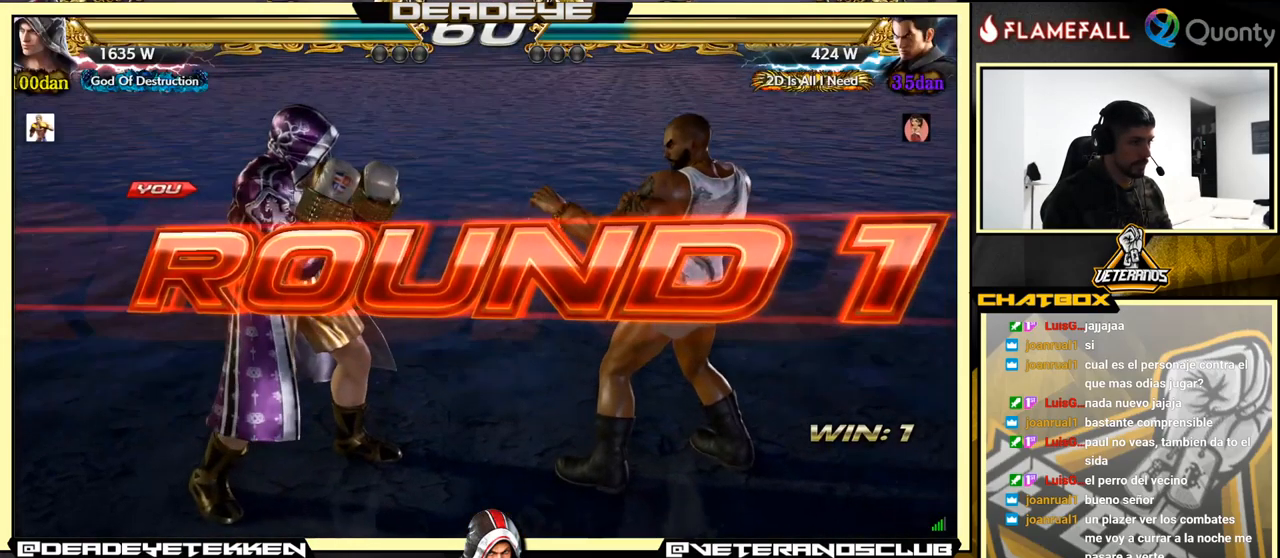
{"buttons": [], "left_stick": "down", "events": [[350, "left_stick", "down"]]}
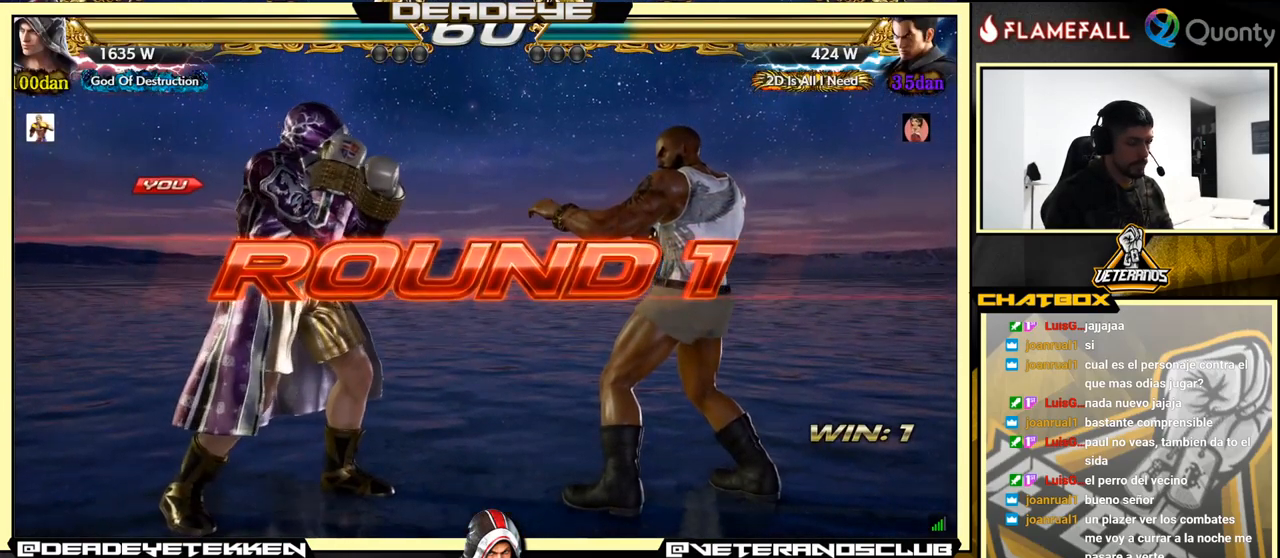
{"buttons": [], "left_stick": "center", "events": [[167, "left_stick", "center"], [317, "left_stick", "left"], [484, "left_stick", "center"]]}
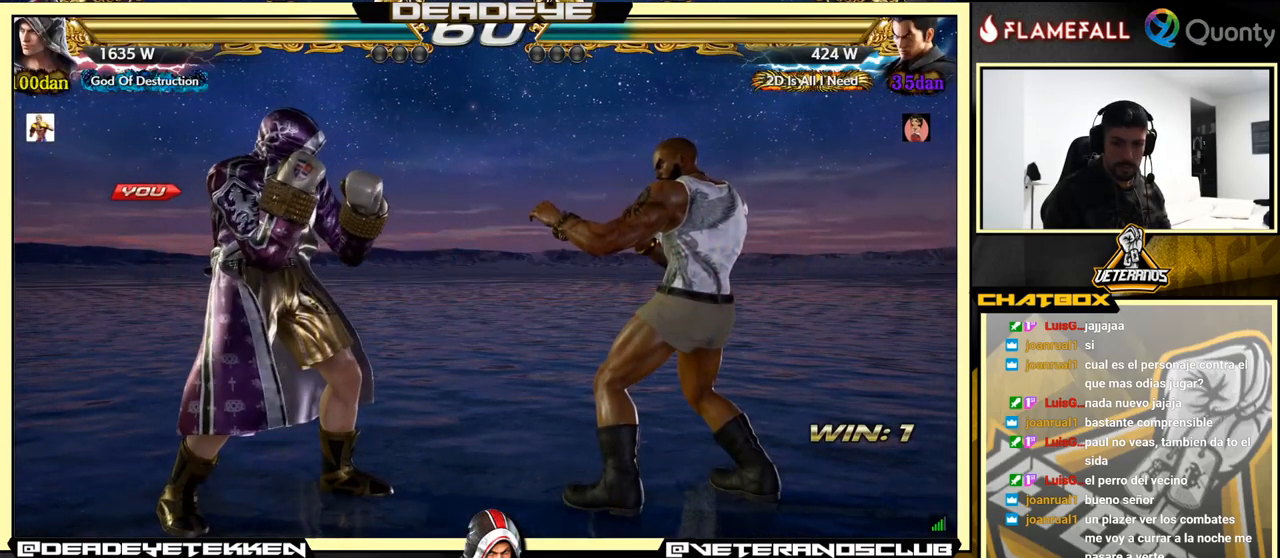
{"buttons": [], "left_stick": "center", "events": []}
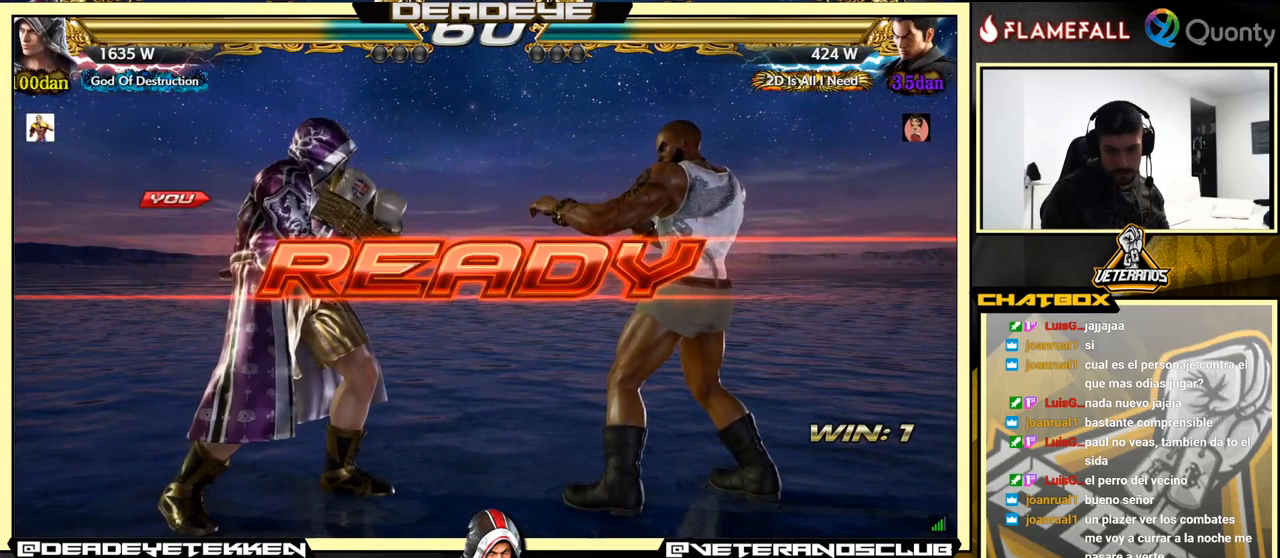
{"buttons": [], "left_stick": "center", "events": []}
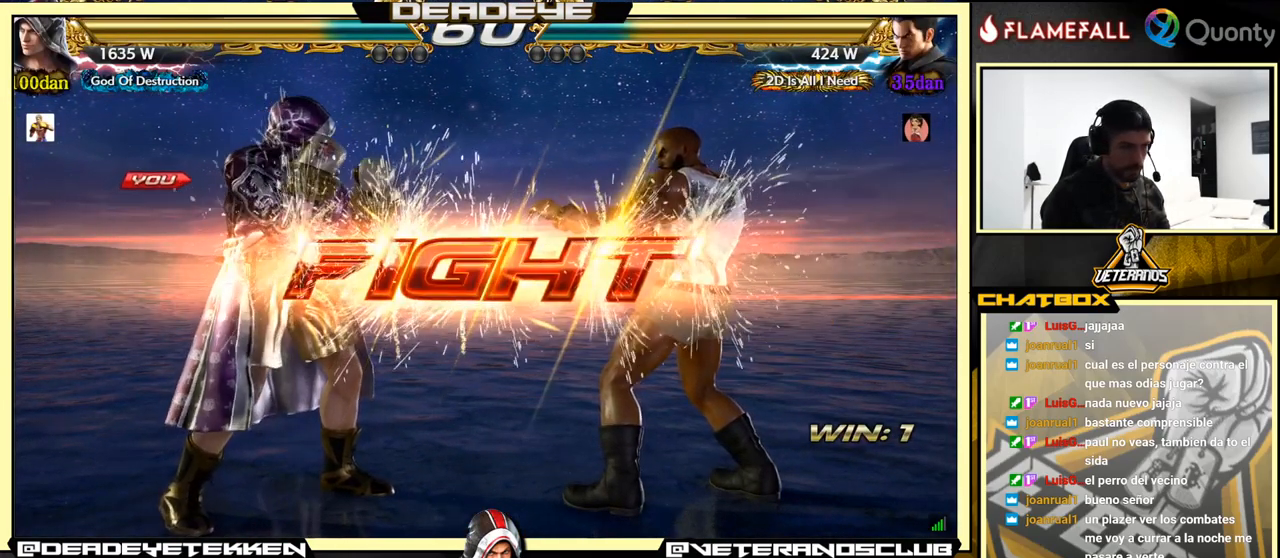
{"buttons": [], "left_stick": "down", "events": [[250, "left_stick", "down"], [317, "left_stick", "center"], [434, "left_stick", "down"]]}
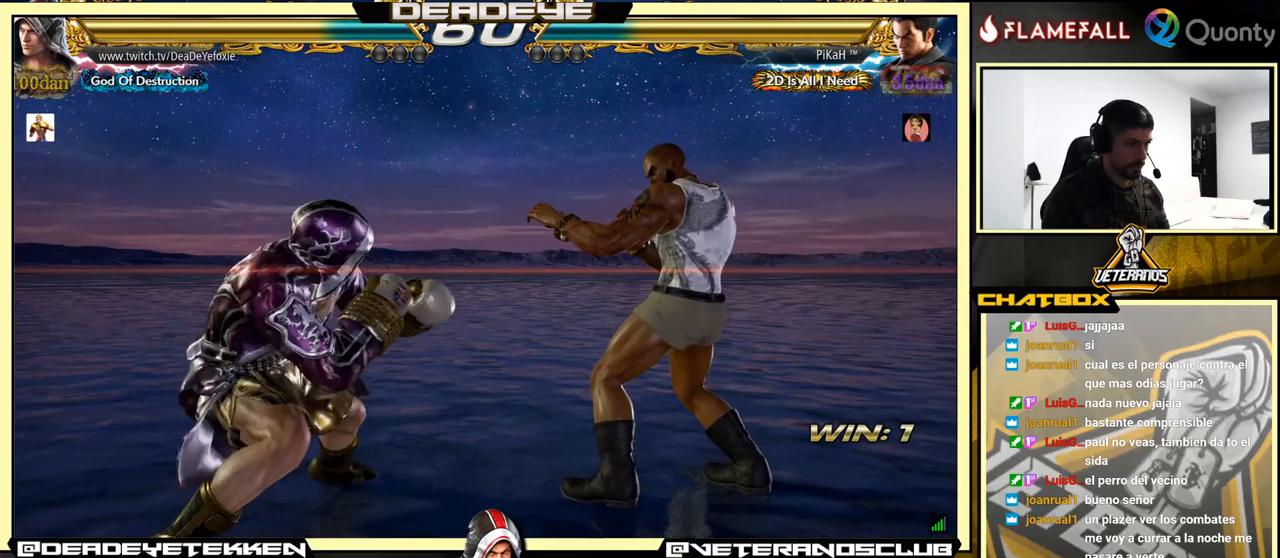
{"buttons": [], "left_stick": "right", "events": [[233, "left_stick", "left"], [283, "left_stick", "center"], [466, "left_stick", "right"]]}
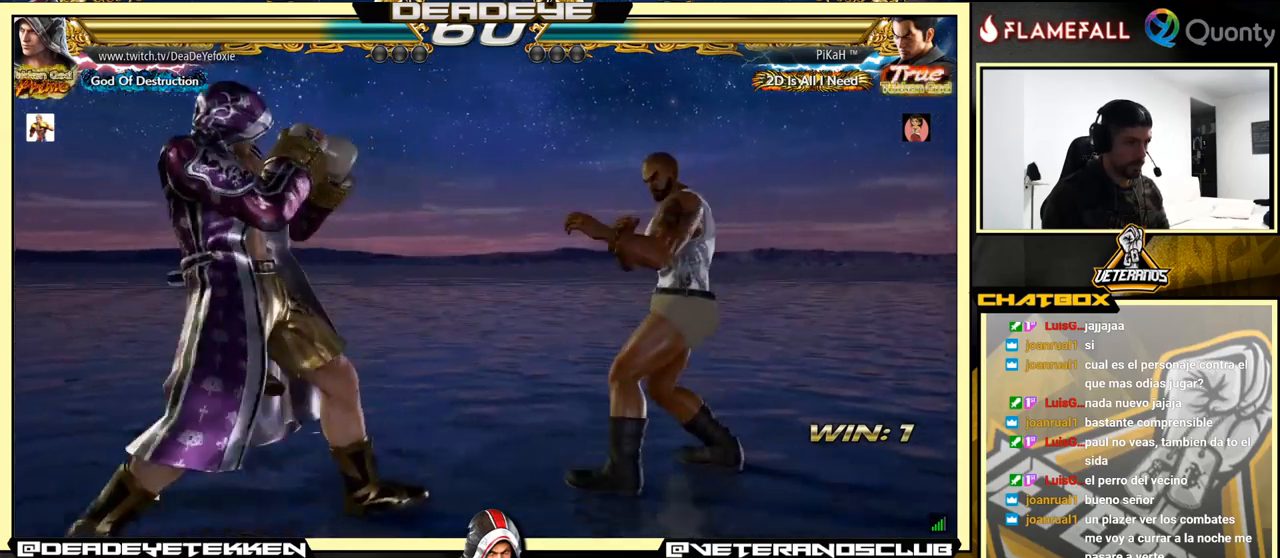
{"buttons": [], "left_stick": "center", "events": [[33, "left_stick", "center"]]}